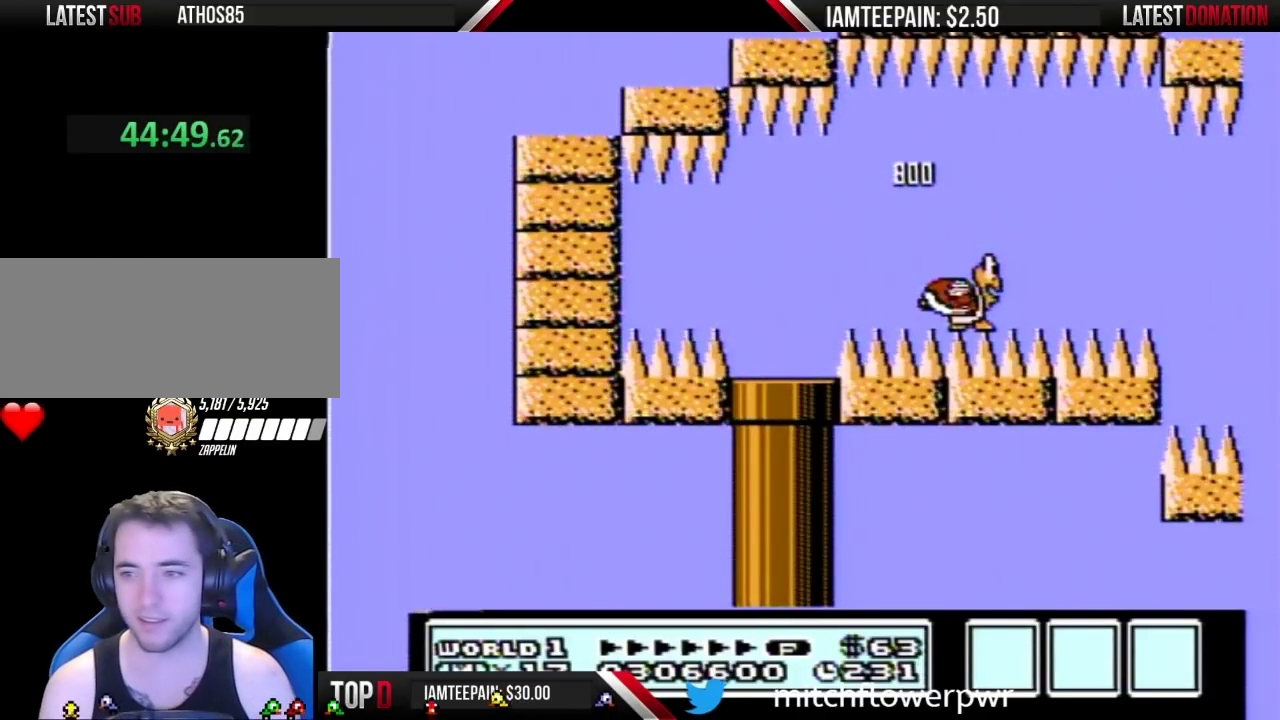
Gameplay with a controller (Nintendo layout); each line is a JSON object with the inputs held at the frame after it. "events" lists button and stick changes between this image and that frame as [ms after this image, input, new state], when the widget could be followed in between. Not read: L3 R3.
{"buttons": ["B"], "events": []}
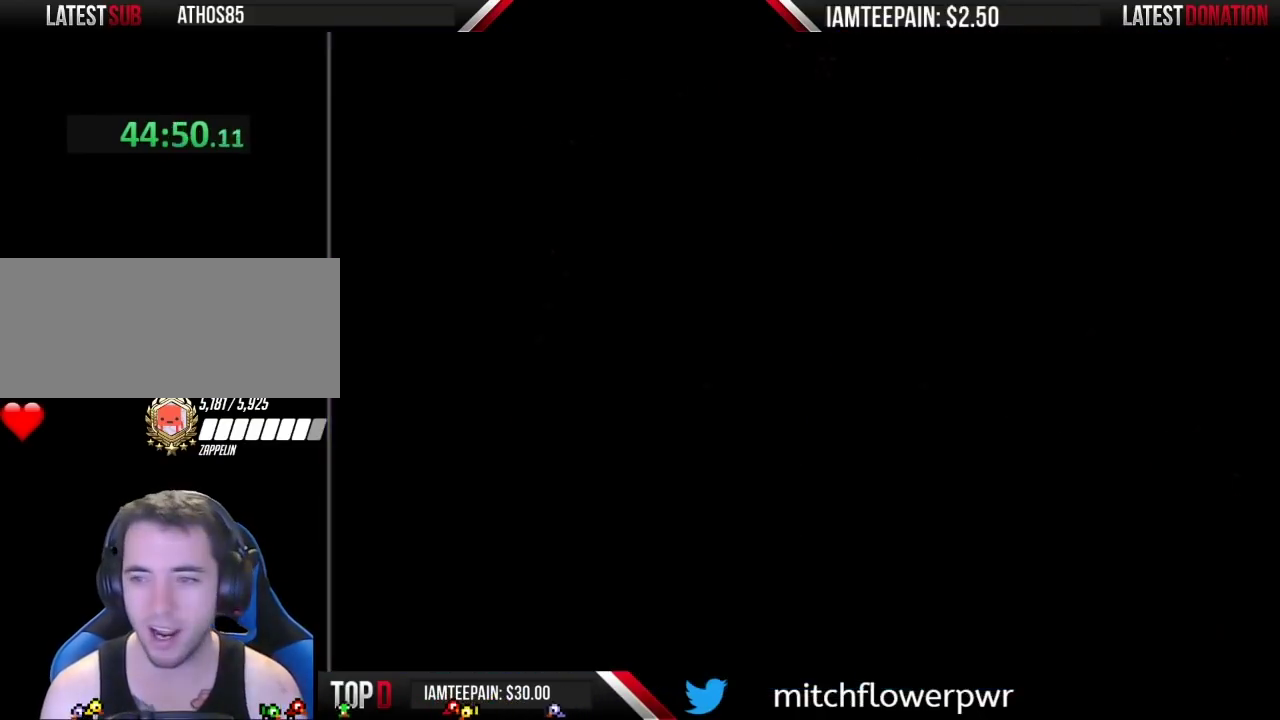
{"buttons": ["B"], "events": []}
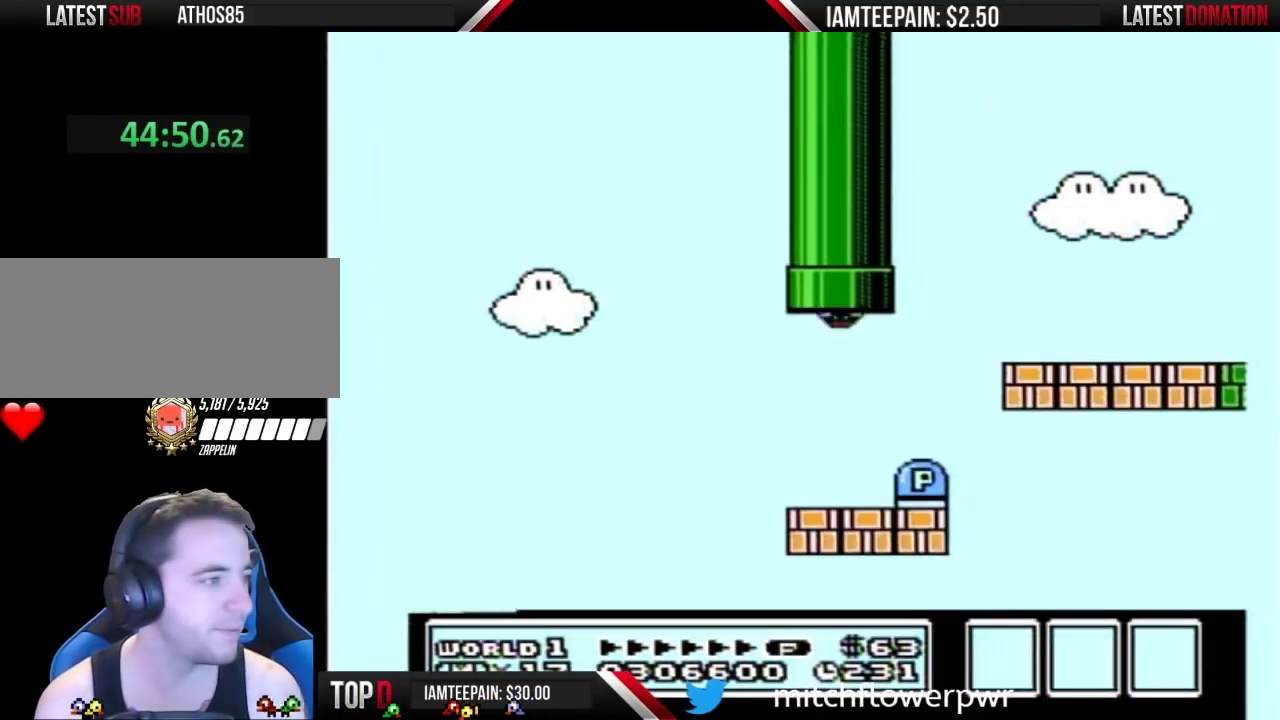
{"buttons": ["B", "DPAD_RIGHT"], "events": [[367, "DPAD_RIGHT", "down"]]}
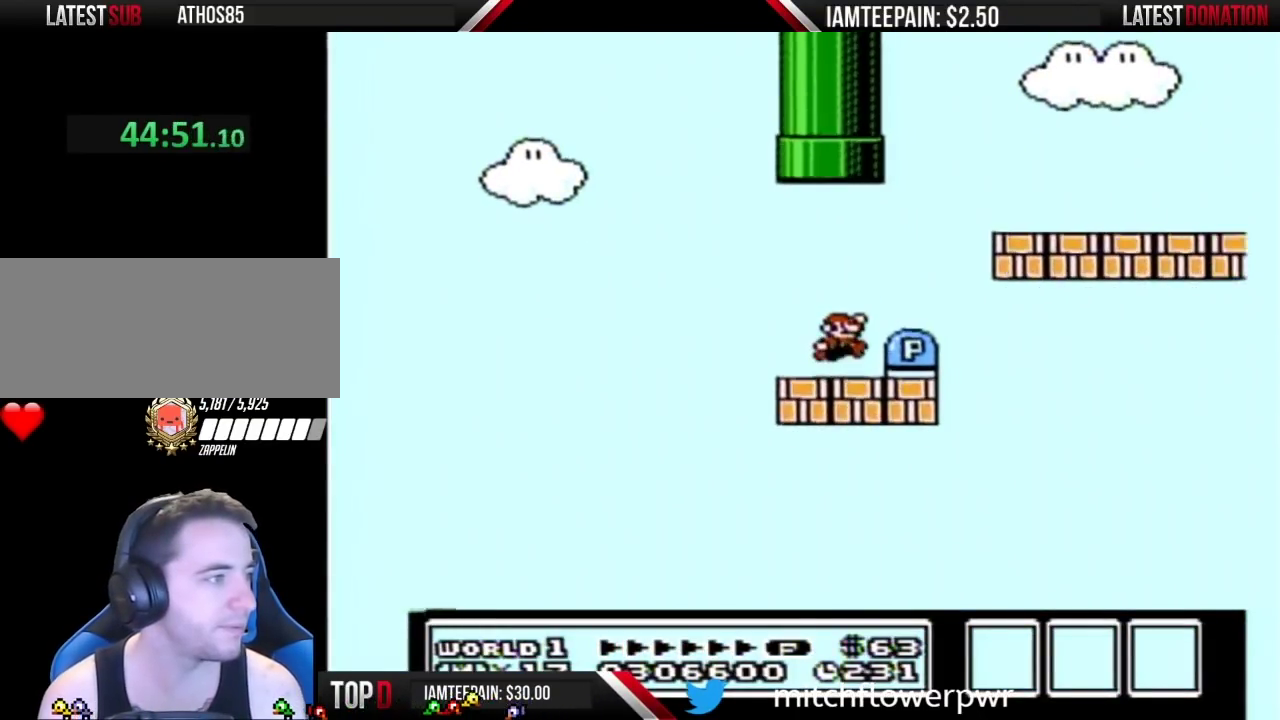
{"buttons": ["B", "DPAD_RIGHT"], "events": [[17, "A", "down"], [400, "A", "up"]]}
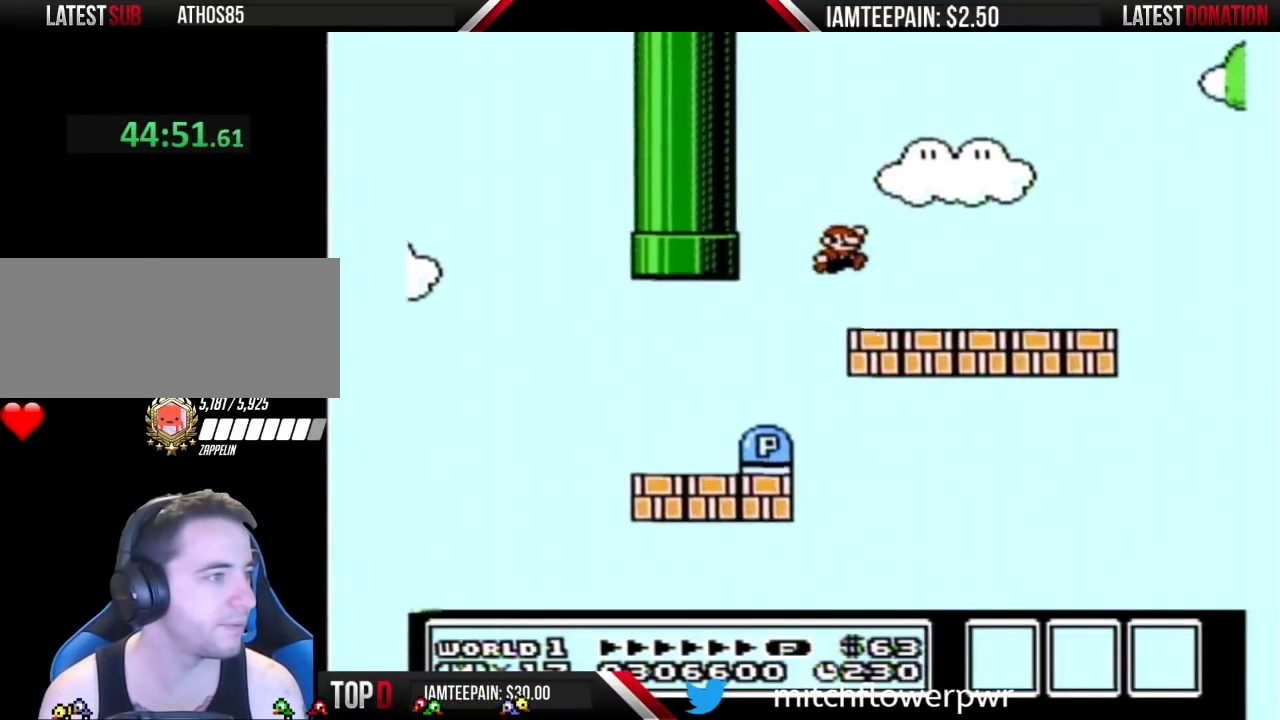
{"buttons": ["B", "DPAD_RIGHT"], "events": []}
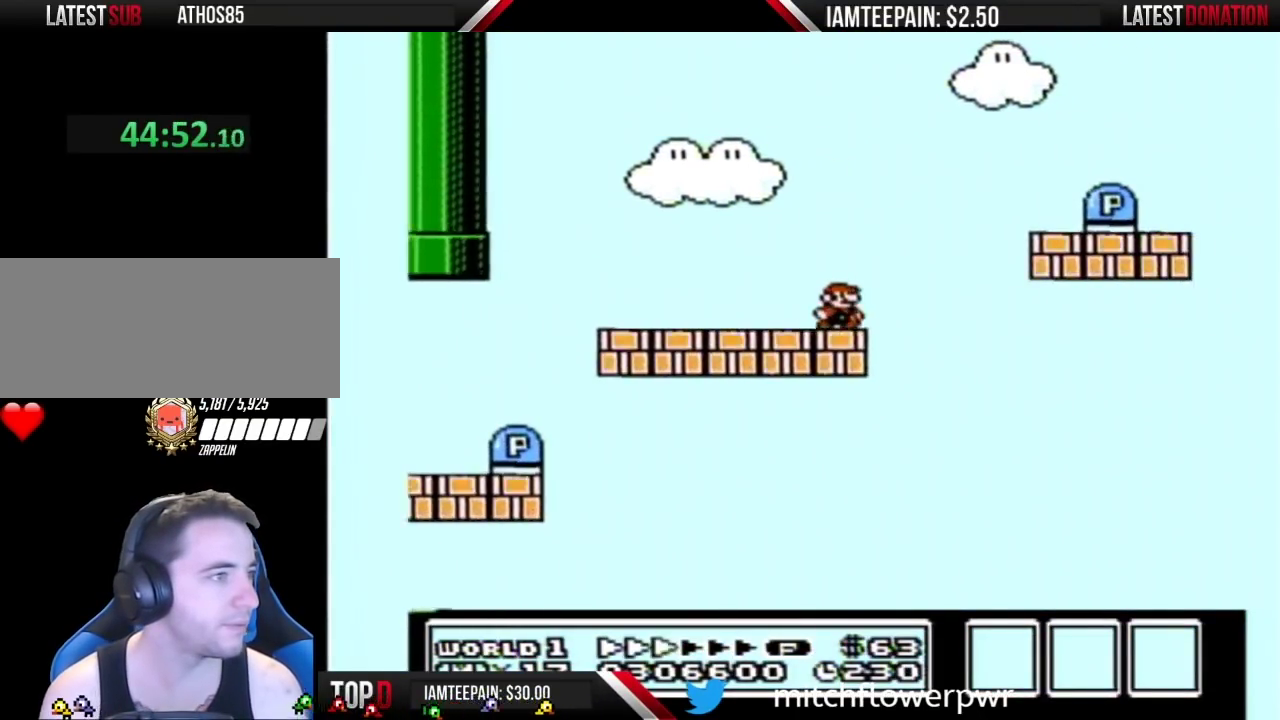
{"buttons": ["B", "DPAD_LEFT"], "events": [[83, "A", "down"], [200, "A", "up"], [333, "DPAD_RIGHT", "up"], [400, "DPAD_LEFT", "down"]]}
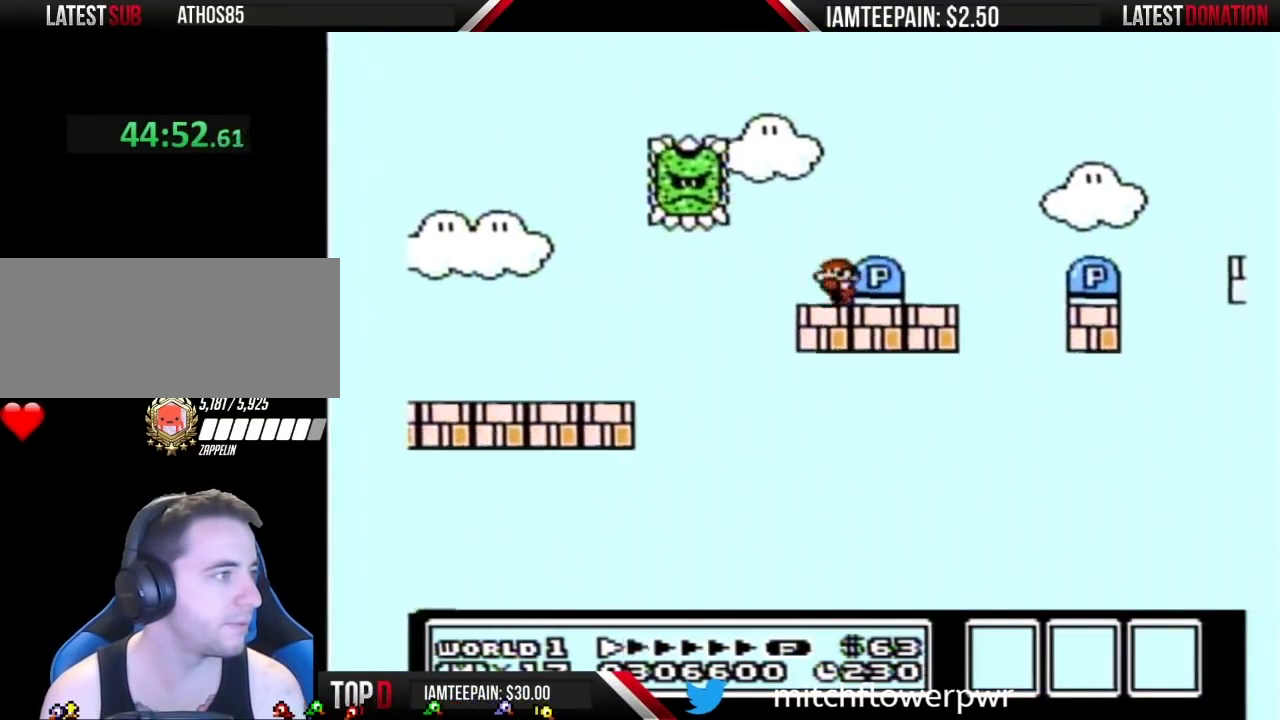
{"buttons": ["B"], "events": [[200, "DPAD_LEFT", "up"], [300, "DPAD_RIGHT", "down"], [400, "DPAD_RIGHT", "up"]]}
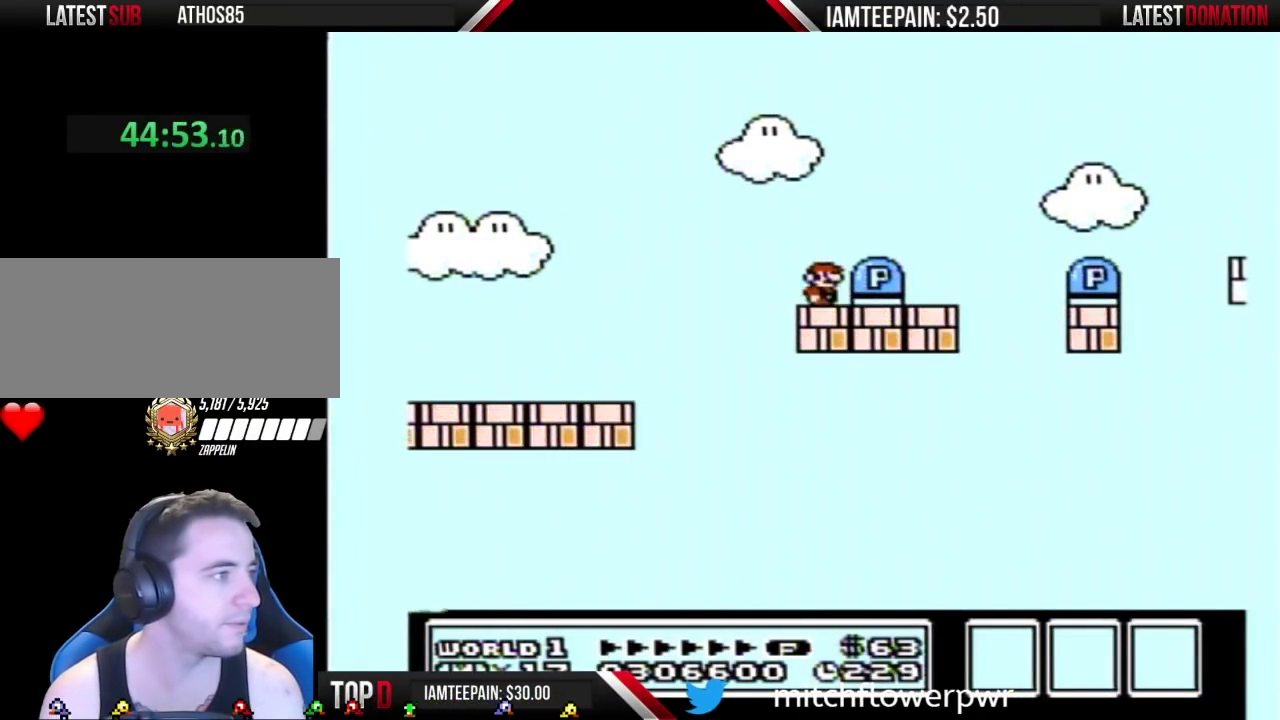
{"buttons": ["B"], "events": [[50, "DPAD_RIGHT", "down"], [117, "A", "down"], [367, "A", "up"], [450, "DPAD_RIGHT", "up"]]}
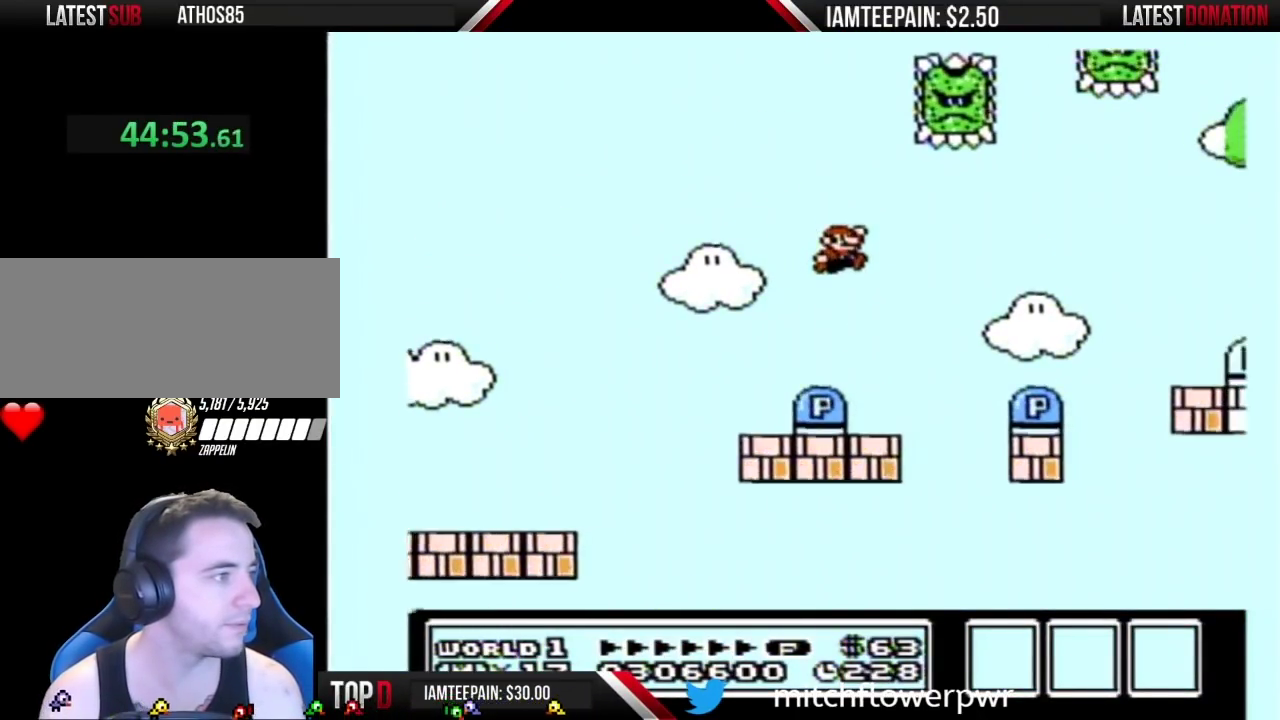
{"buttons": ["B", "DPAD_LEFT"], "events": [[150, "DPAD_LEFT", "down"]]}
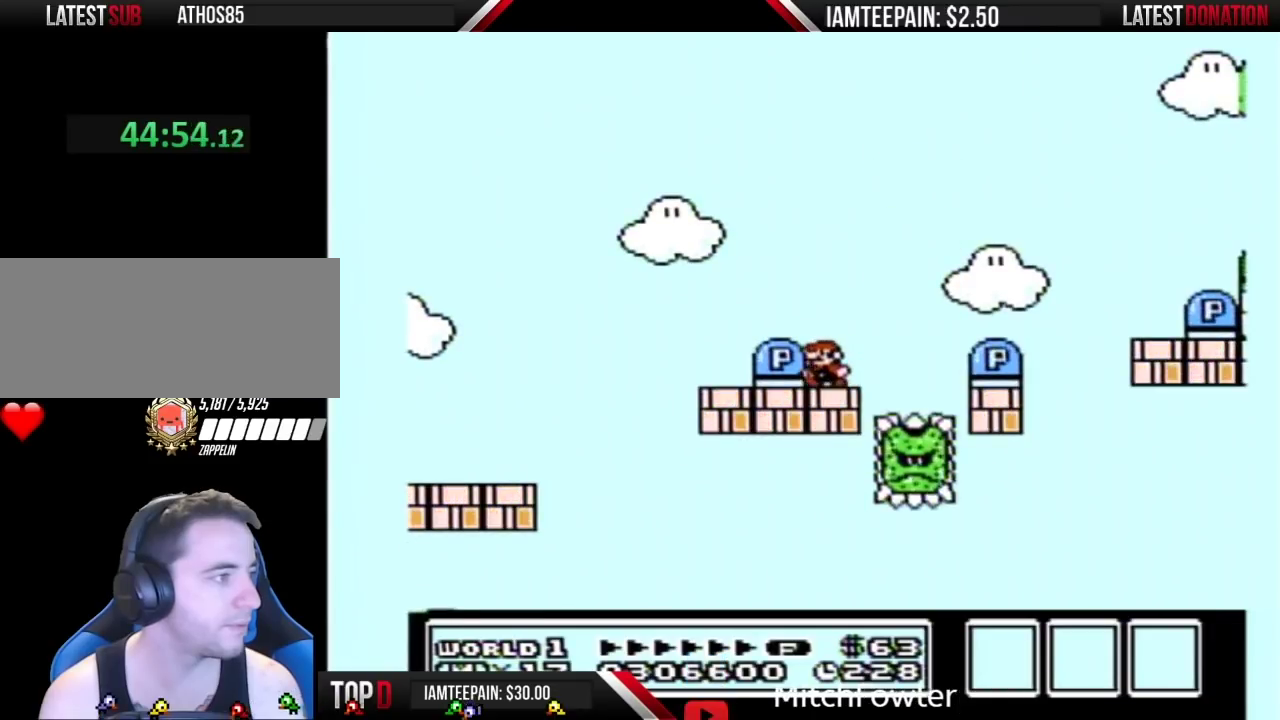
{"buttons": ["A", "B", "DPAD_RIGHT"], "events": [[17, "DPAD_LEFT", "up"], [117, "DPAD_RIGHT", "down"], [417, "A", "down"]]}
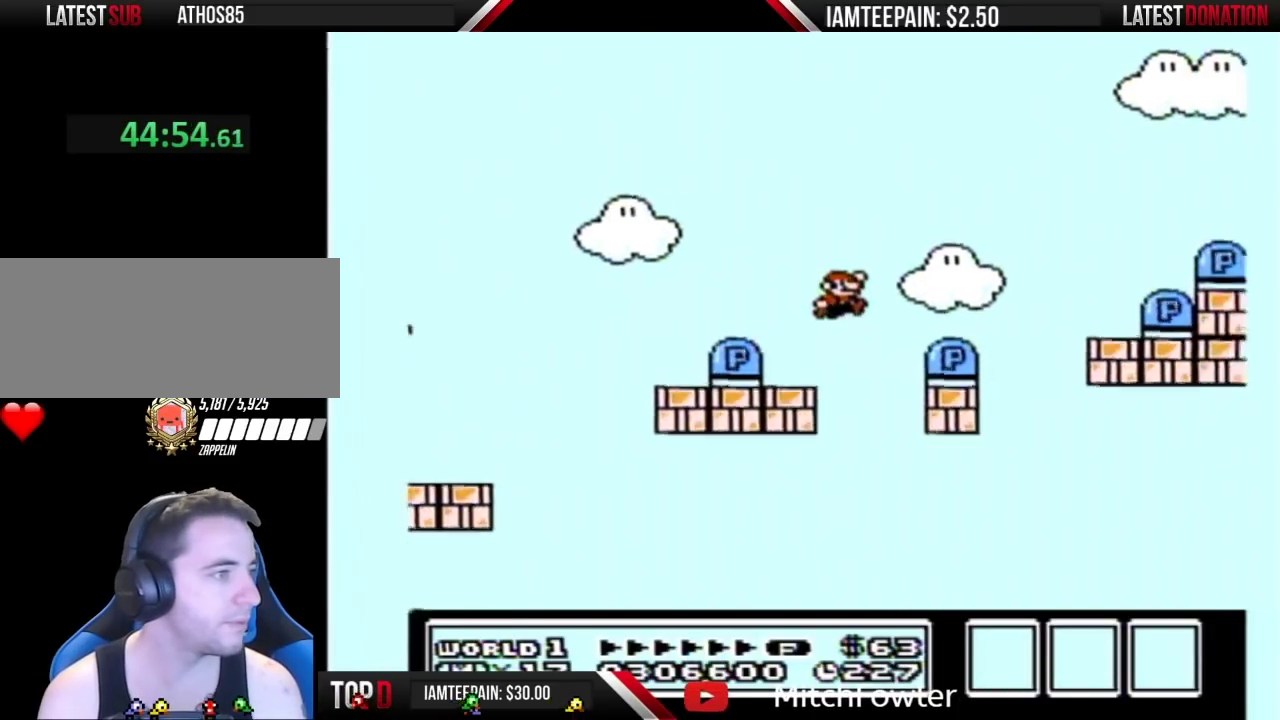
{"buttons": ["B", "DPAD_RIGHT"], "events": [[200, "A", "up"]]}
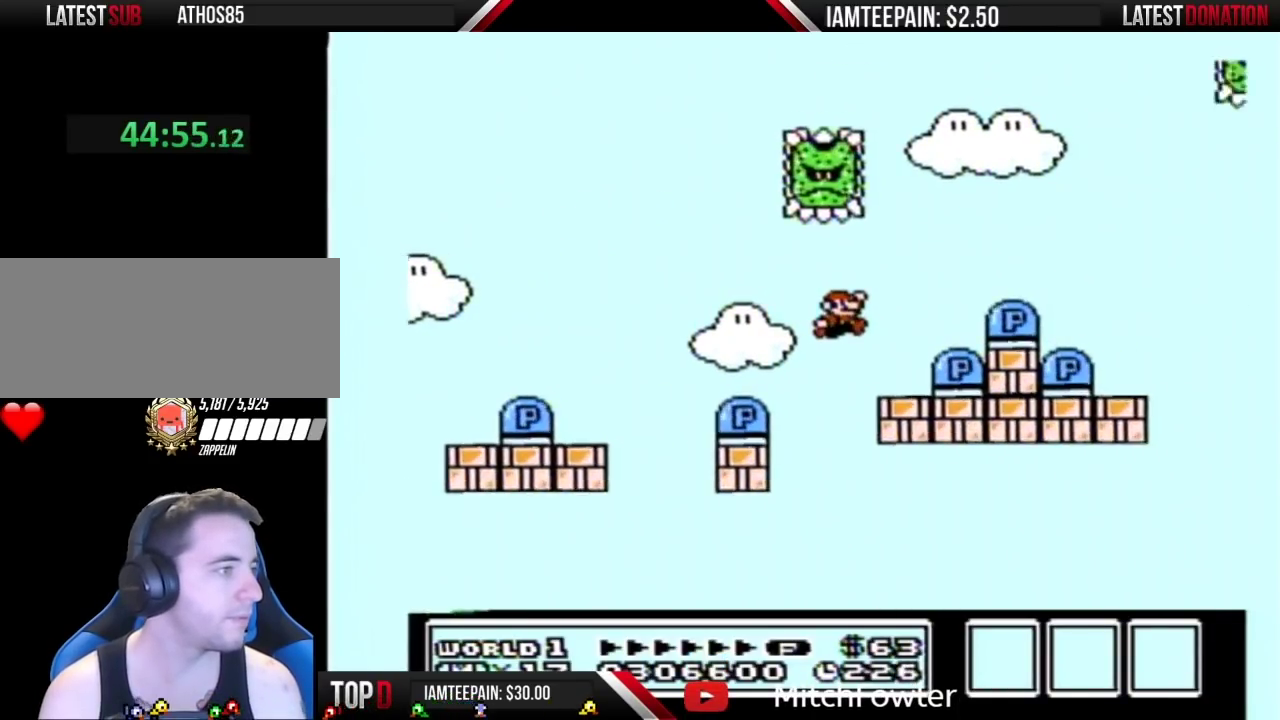
{"buttons": ["B", "DPAD_RIGHT"], "events": [[150, "DPAD_RIGHT", "up"], [200, "DPAD_LEFT", "down"], [450, "DPAD_LEFT", "up"], [483, "DPAD_RIGHT", "down"]]}
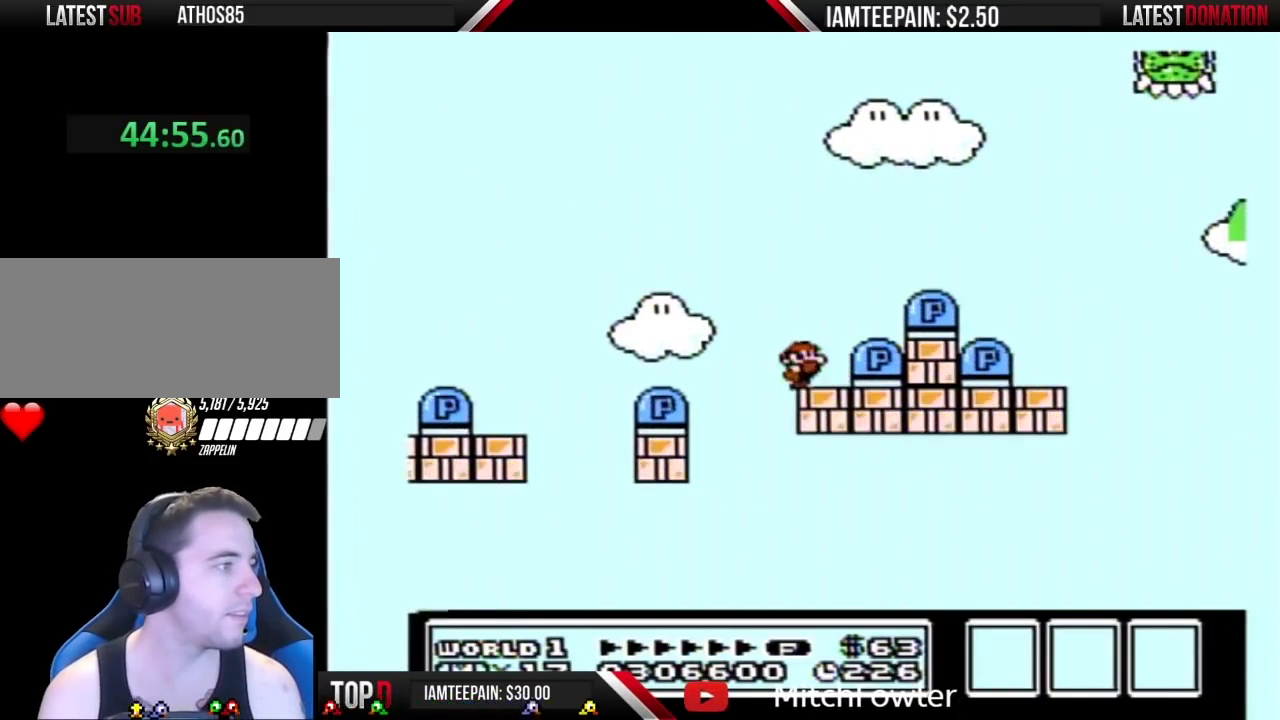
{"buttons": ["A", "B", "DPAD_RIGHT"], "events": [[83, "DPAD_RIGHT", "up"], [200, "DPAD_RIGHT", "down"], [333, "A", "down"]]}
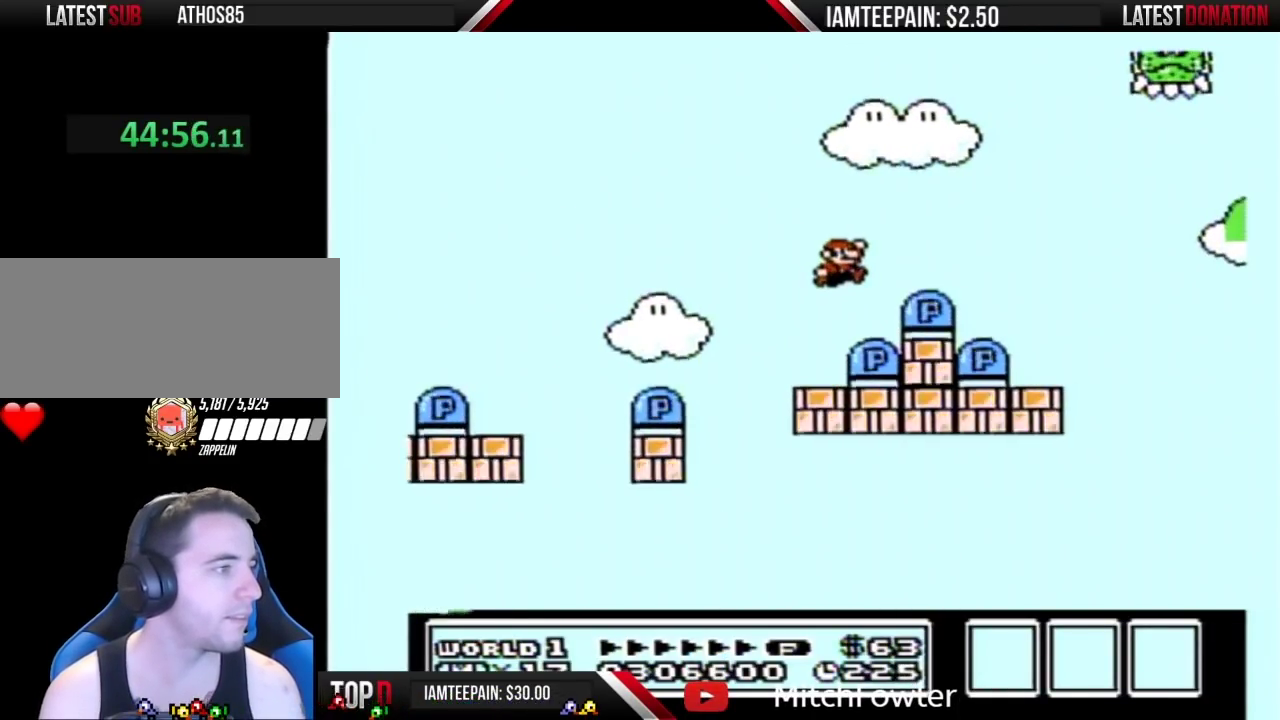
{"buttons": ["B", "DPAD_LEFT"], "events": [[267, "A", "up"], [300, "DPAD_RIGHT", "up"], [450, "DPAD_LEFT", "down"]]}
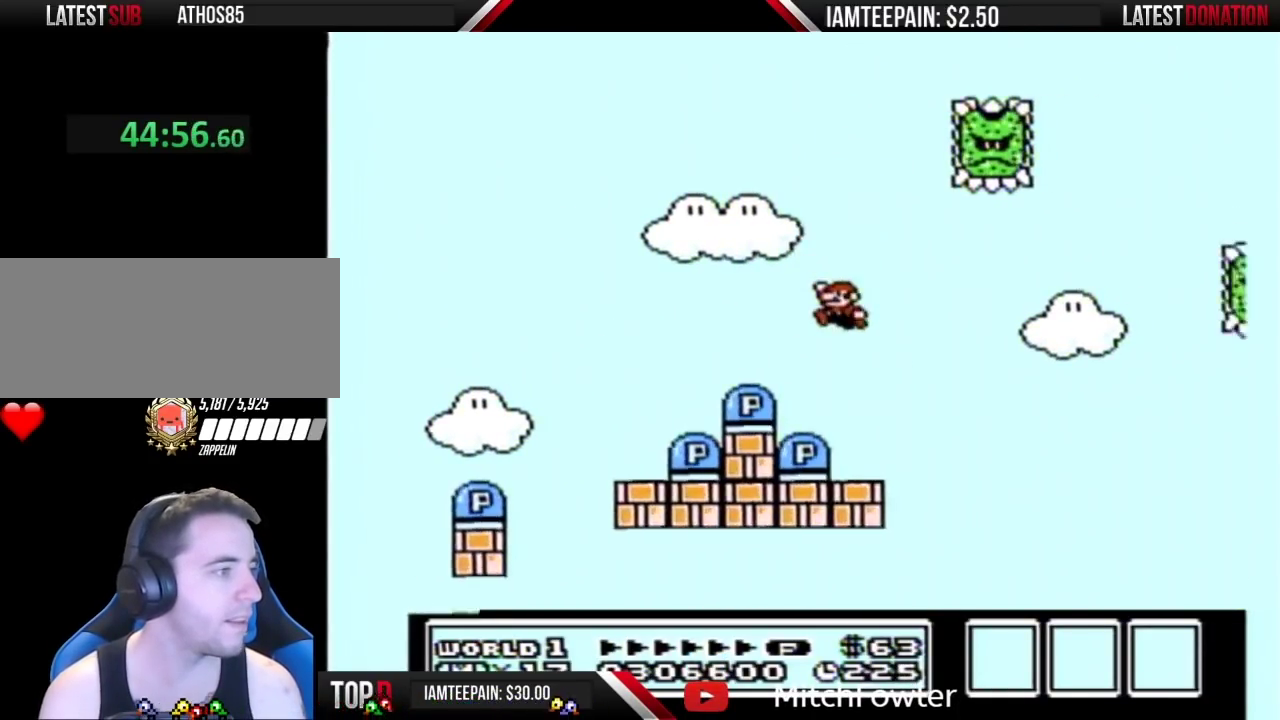
{"buttons": ["B"], "events": [[433, "DPAD_LEFT", "up"]]}
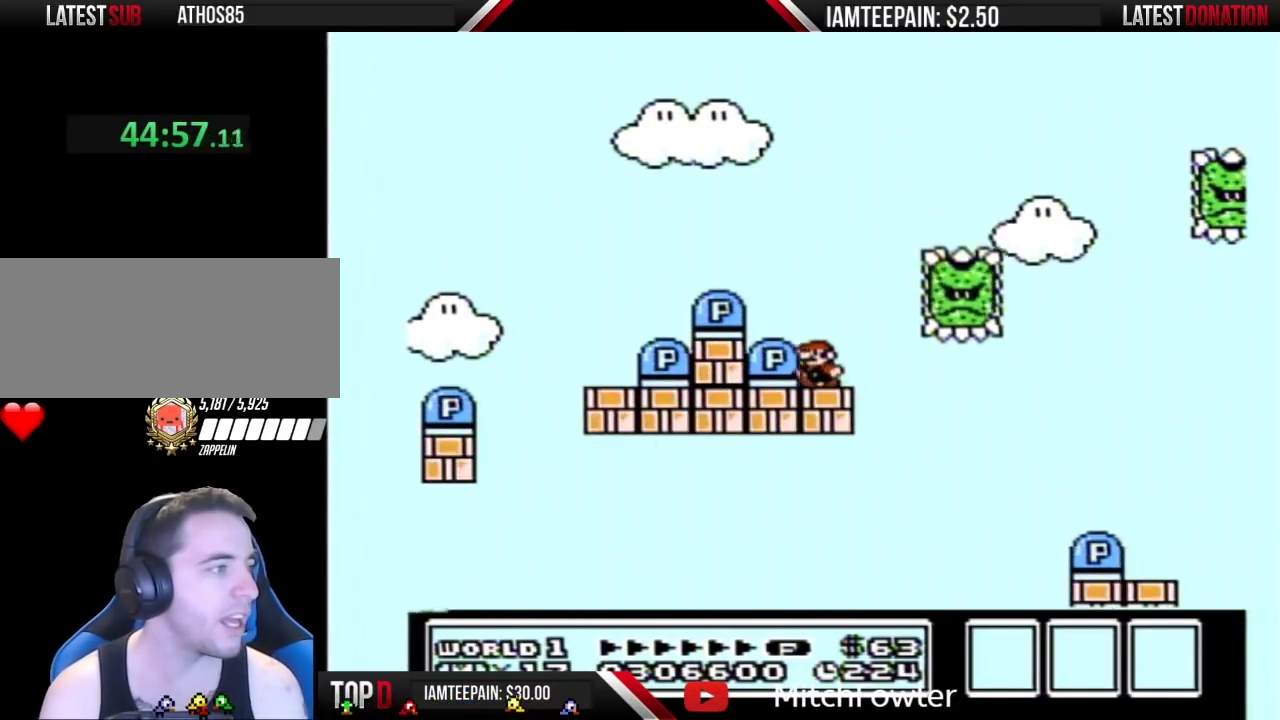
{"buttons": ["A", "B", "DPAD_RIGHT"], "events": [[150, "DPAD_RIGHT", "down"], [417, "A", "down"]]}
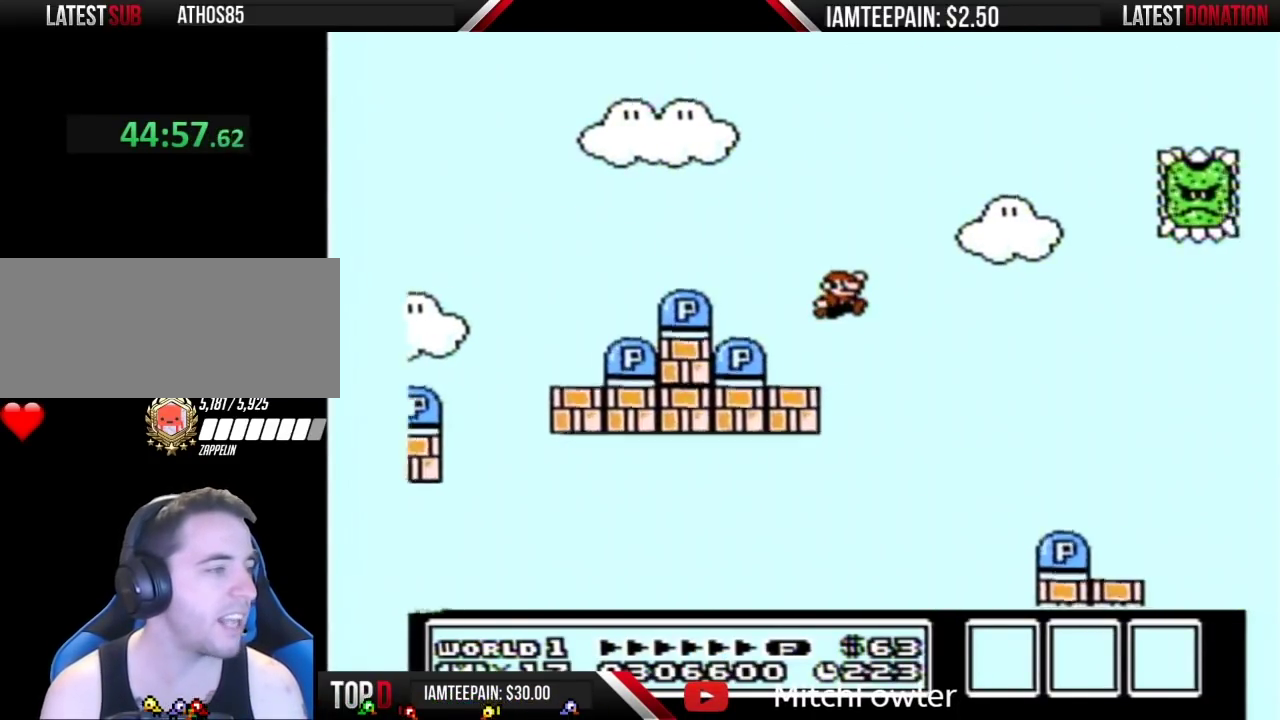
{"buttons": ["B"], "events": [[233, "A", "up"], [367, "DPAD_RIGHT", "up"]]}
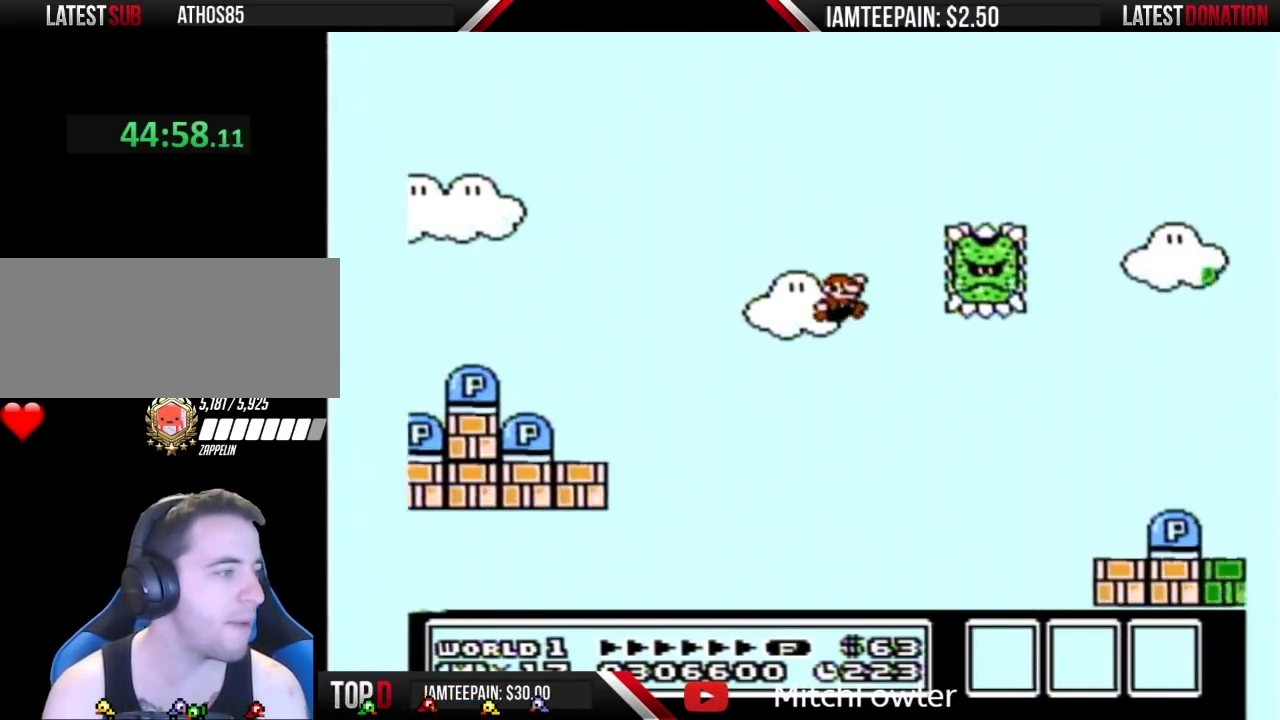
{"buttons": ["B", "DPAD_LEFT"], "events": [[50, "DPAD_LEFT", "down"]]}
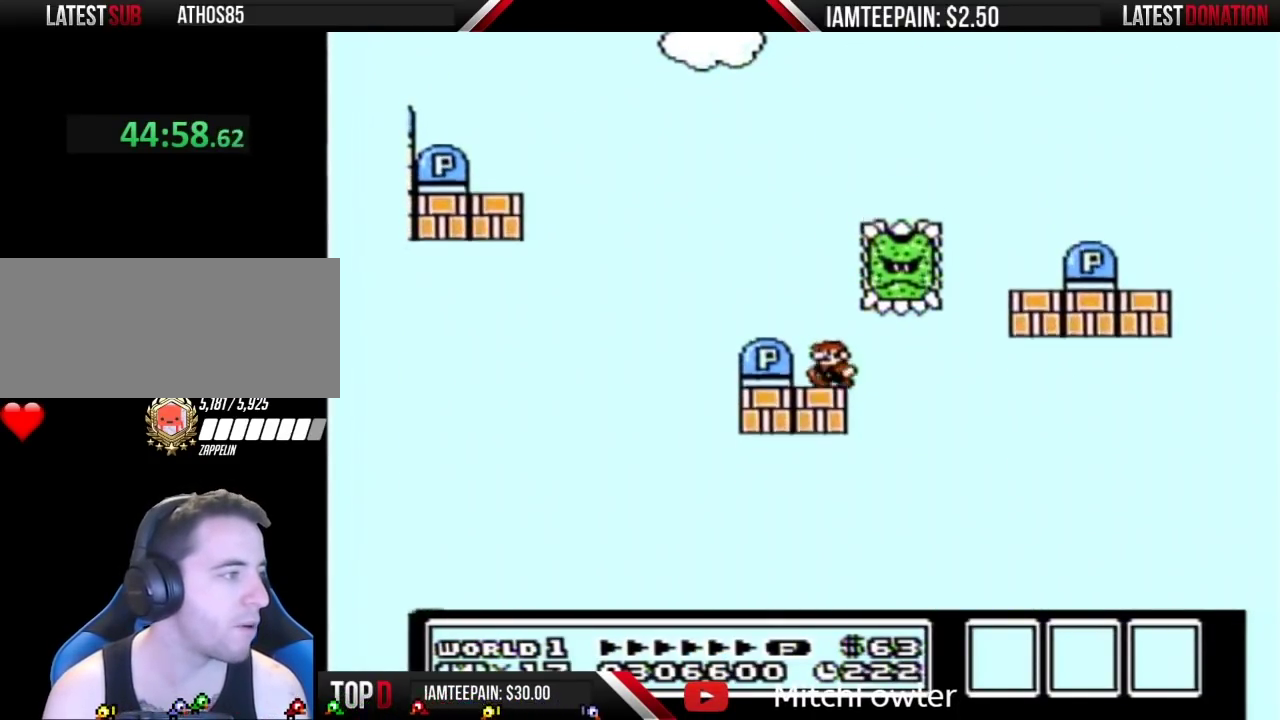
{"buttons": ["B", "DPAD_RIGHT"], "events": [[83, "DPAD_LEFT", "up"], [150, "DPAD_RIGHT", "down"], [233, "DPAD_RIGHT", "up"], [333, "DPAD_RIGHT", "down"]]}
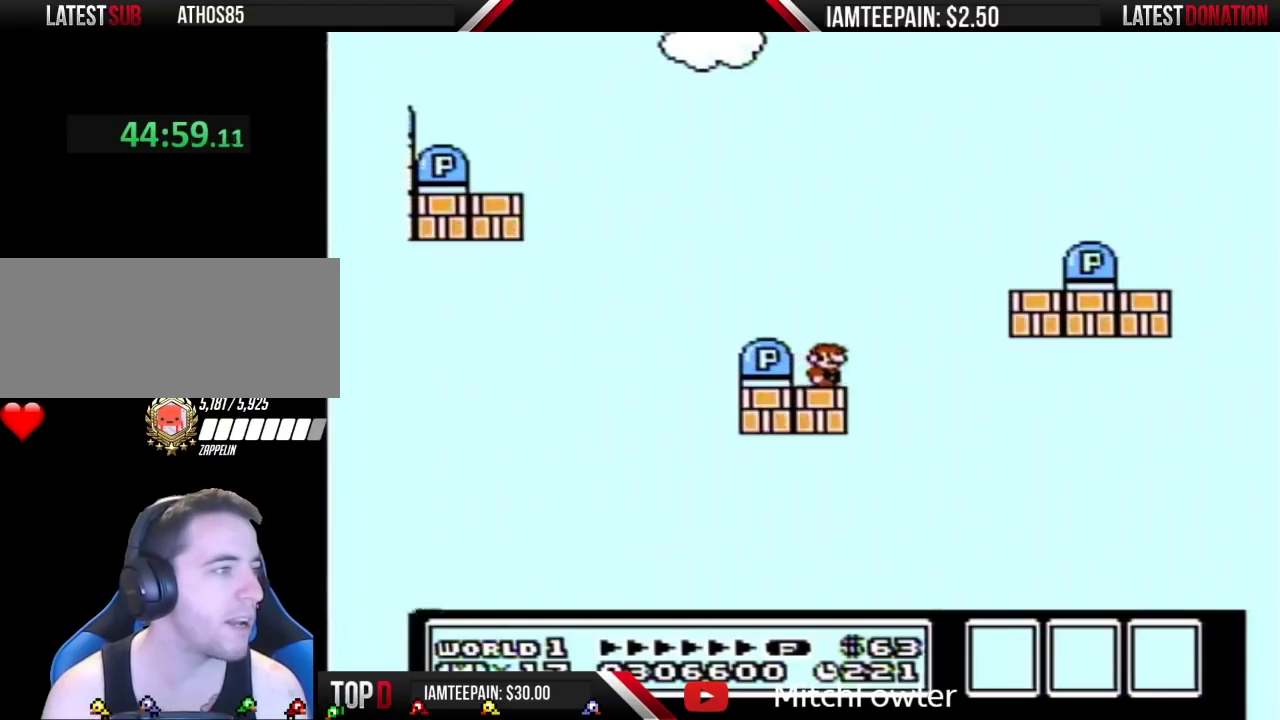
{"buttons": ["B"], "events": [[117, "A", "down"], [367, "A", "up"], [417, "DPAD_RIGHT", "up"]]}
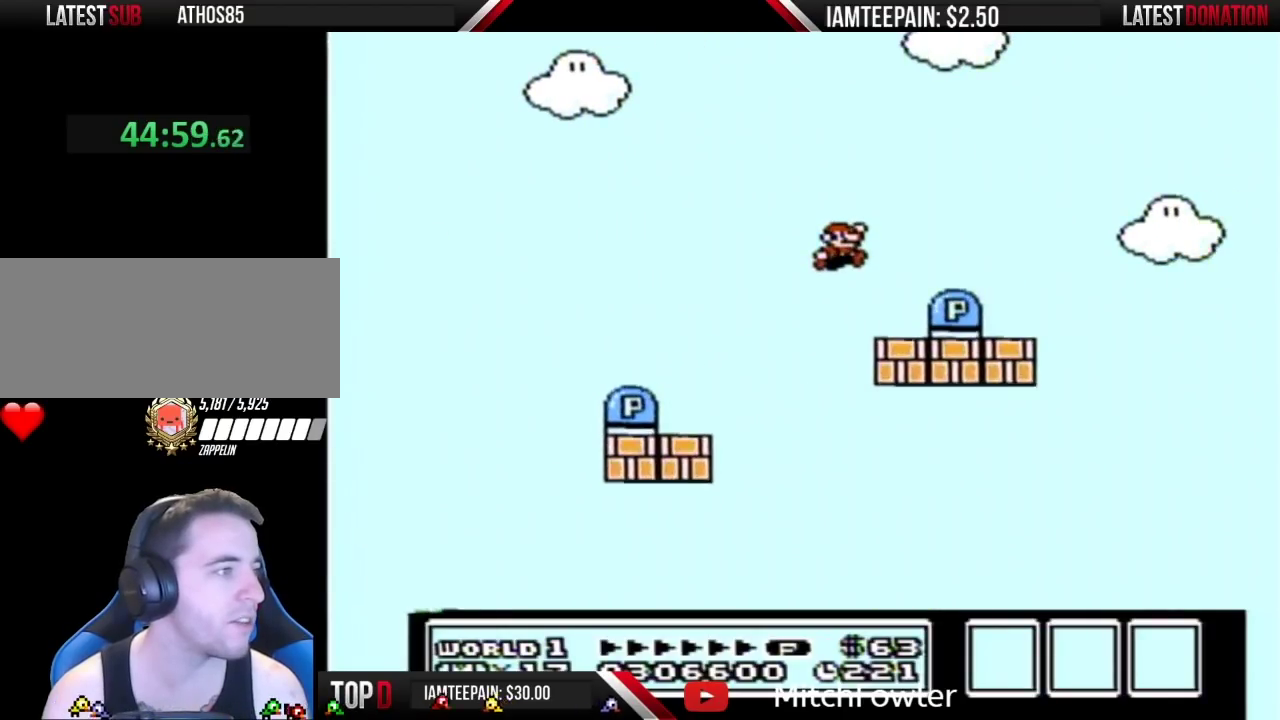
{"buttons": ["B"], "events": [[117, "DPAD_LEFT", "down"], [417, "DPAD_LEFT", "up"]]}
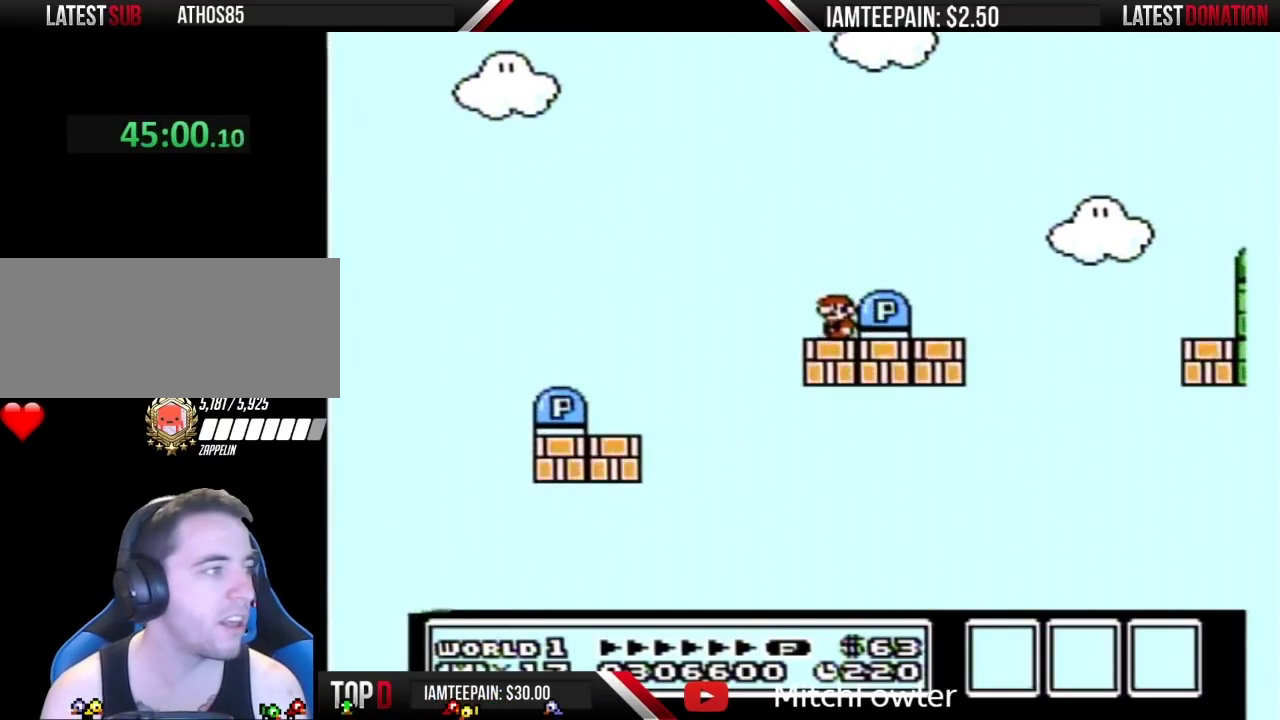
{"buttons": ["B"], "events": [[150, "DPAD_LEFT", "down"], [233, "DPAD_LEFT", "up"], [333, "DPAD_RIGHT", "down"], [400, "DPAD_RIGHT", "up"]]}
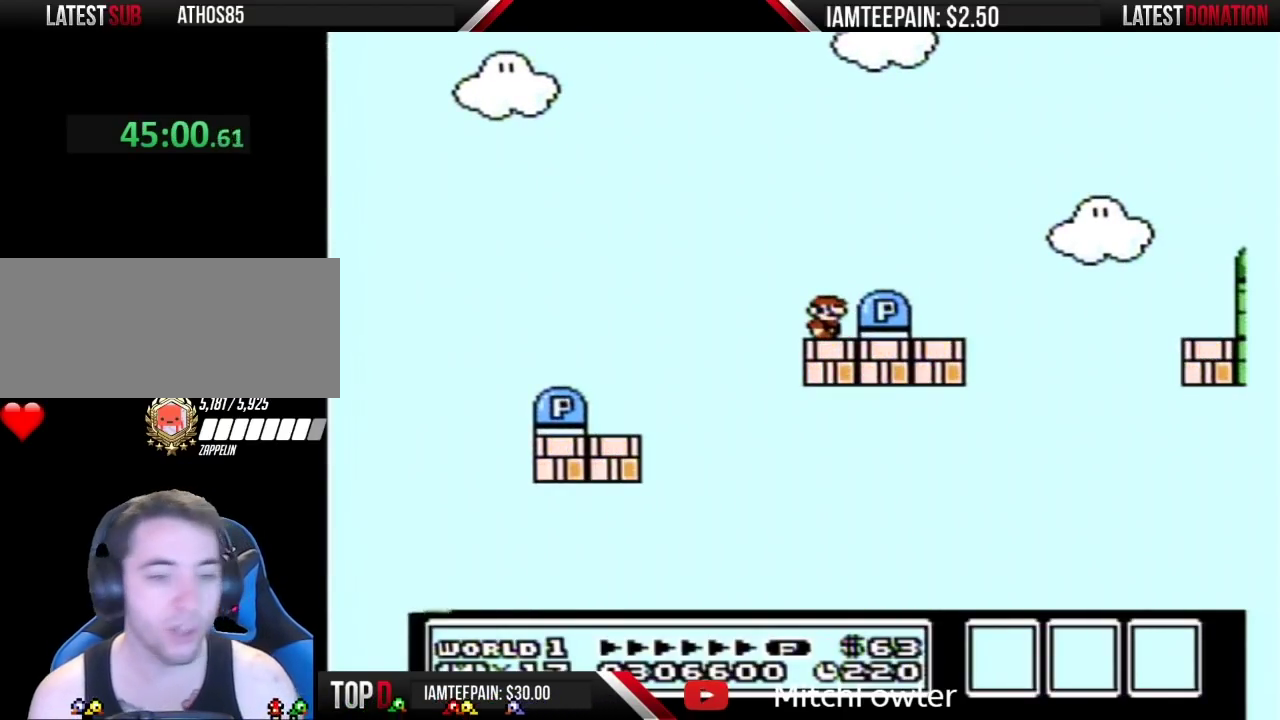
{"buttons": [], "events": [[167, "B", "up"]]}
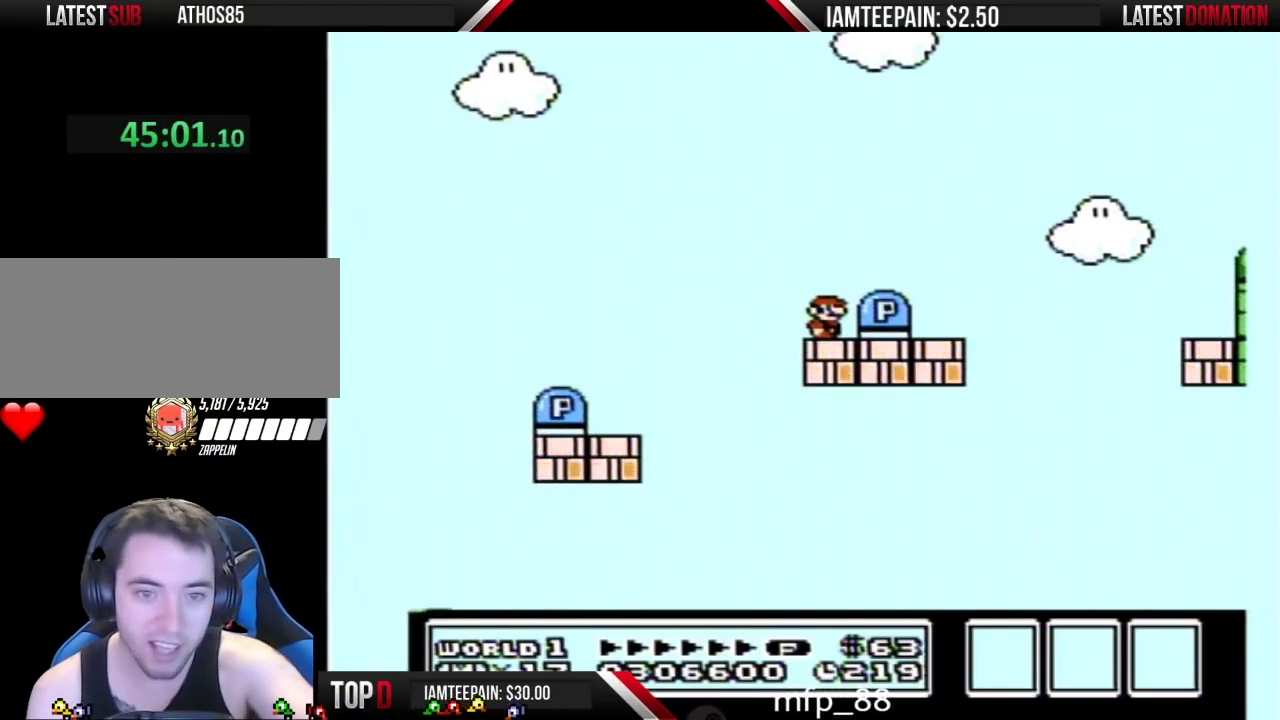
{"buttons": [], "events": []}
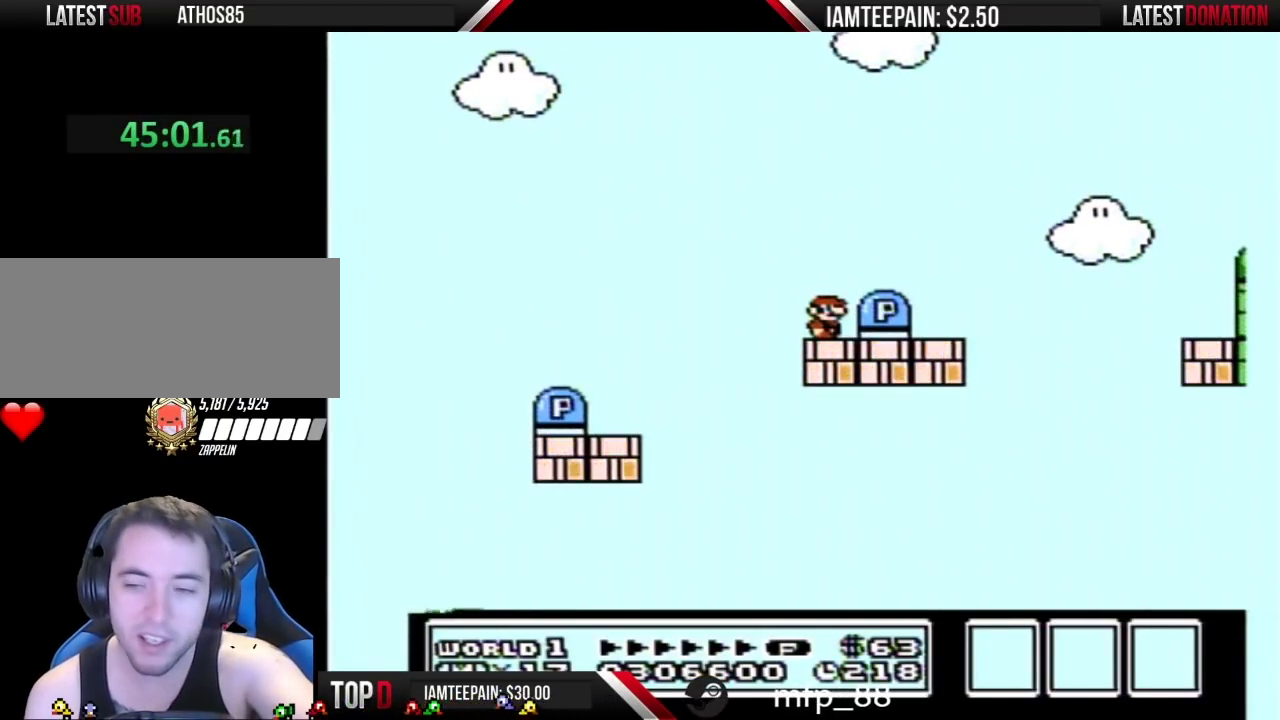
{"buttons": [], "events": []}
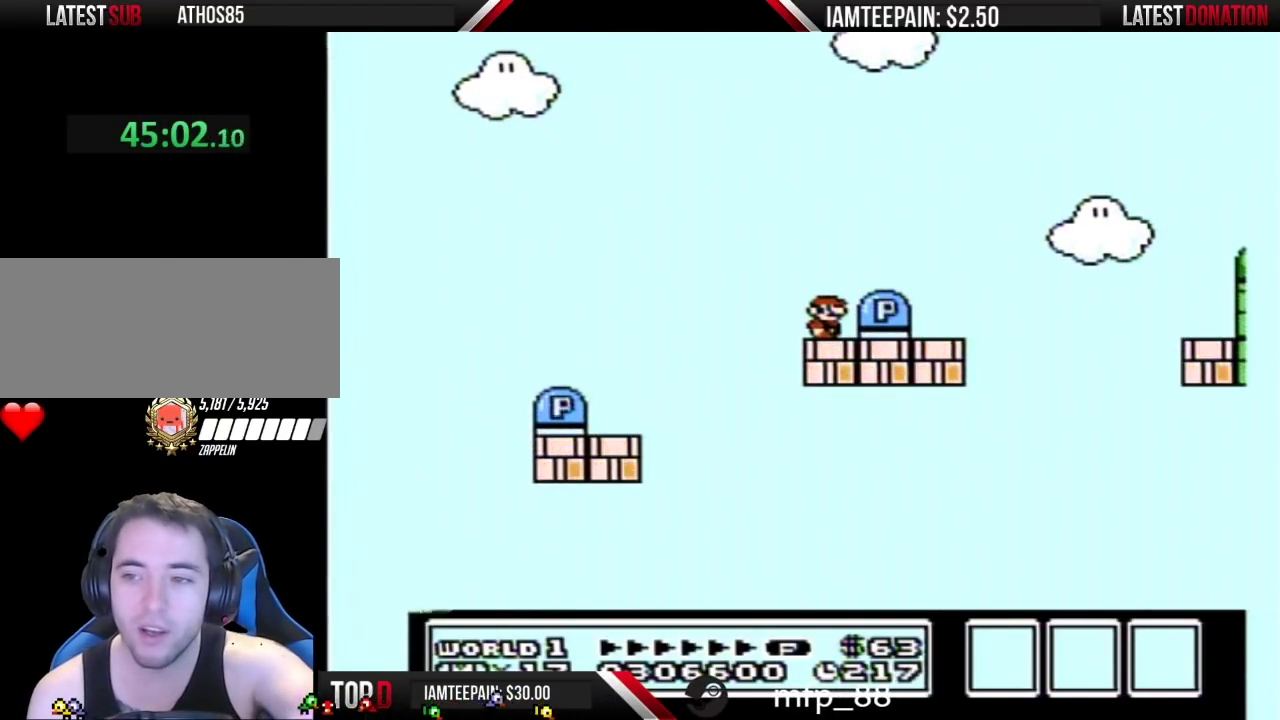
{"buttons": [], "events": []}
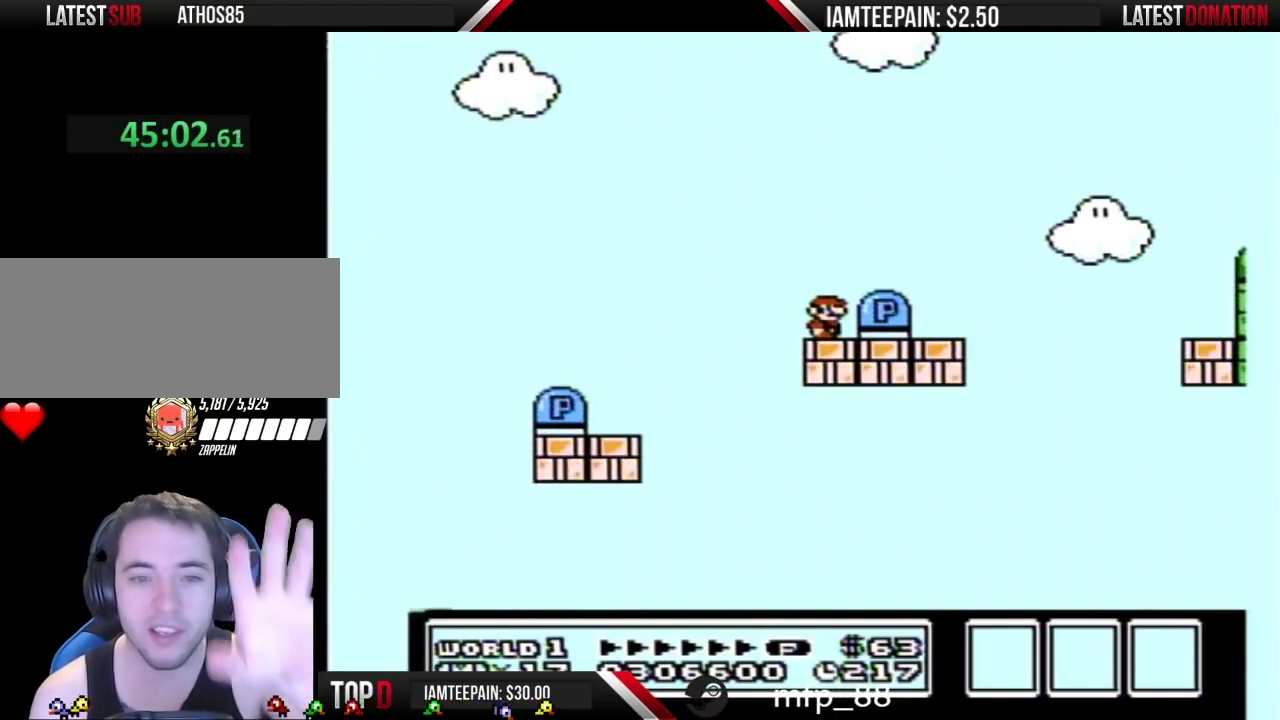
{"buttons": [], "events": []}